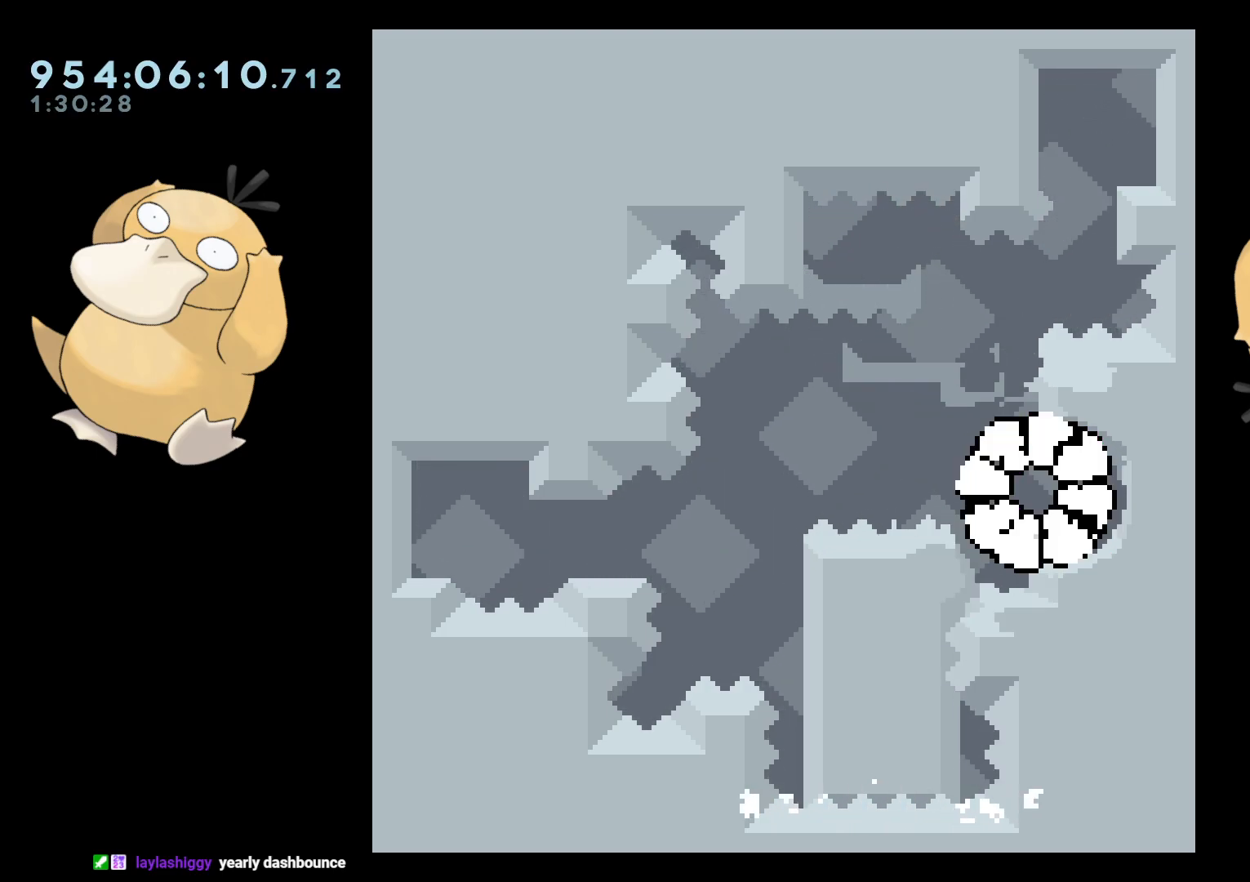
Gameplay with a controller (Nintendo layout); each line is a JSON object with the inputs held at the frame after it. "events" lists button and stick changes between this image and that frame as [ms after this image, input, new state], when the widget could be followed in between. Not read: L3 R3 START.
{"buttons": [], "left_stick": "center", "right_stick": "center", "events": [[33, "A", "down"], [133, "A", "up"]]}
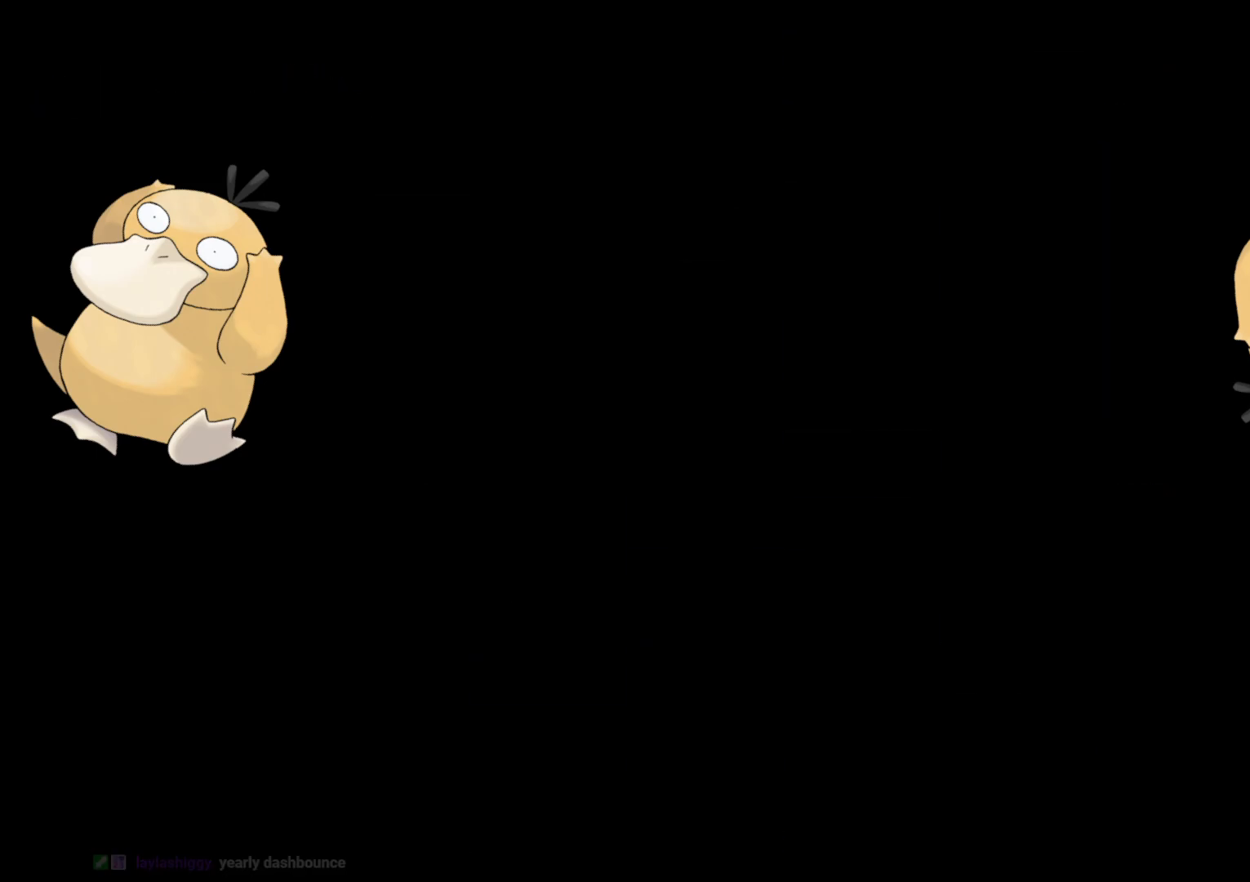
{"buttons": [], "left_stick": "center", "right_stick": "center", "events": []}
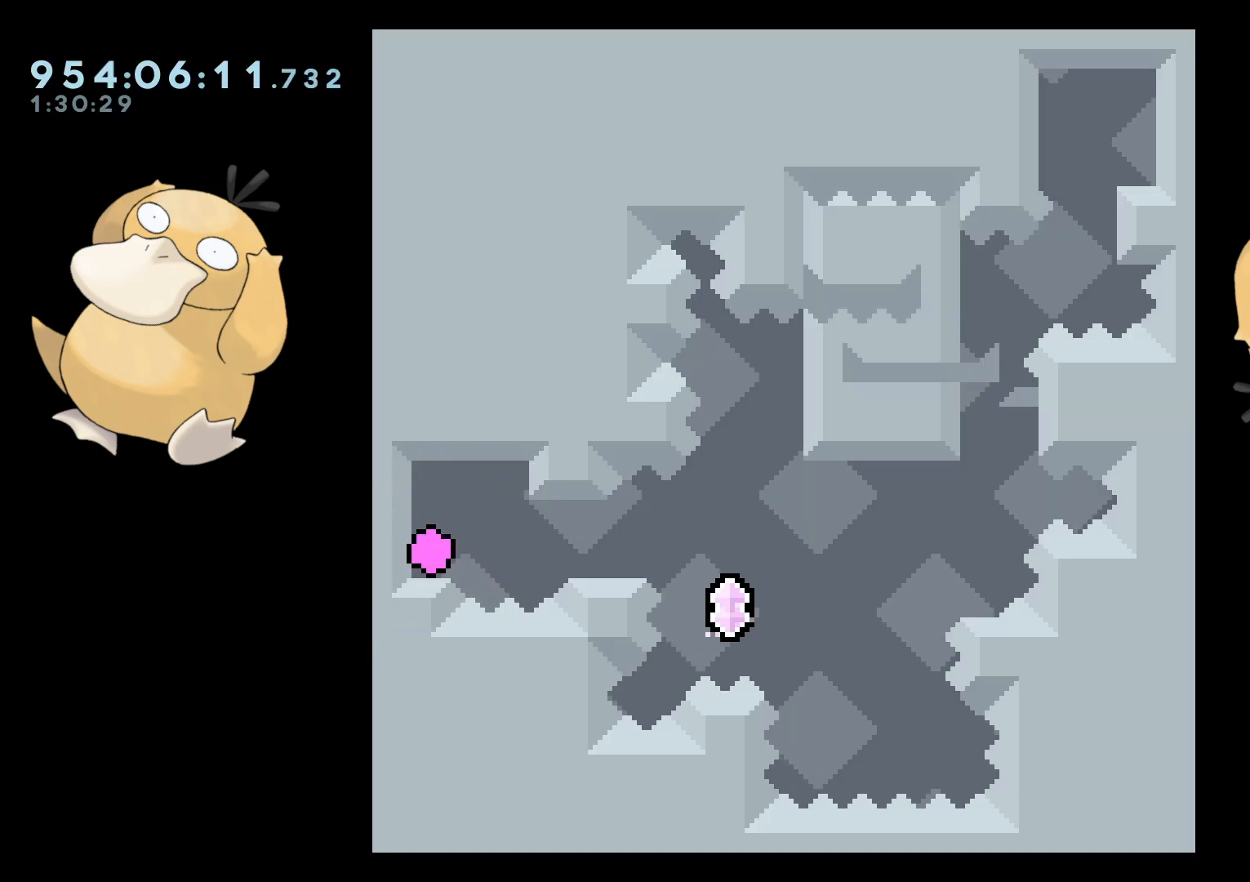
{"buttons": [], "left_stick": "center", "right_stick": "center", "events": []}
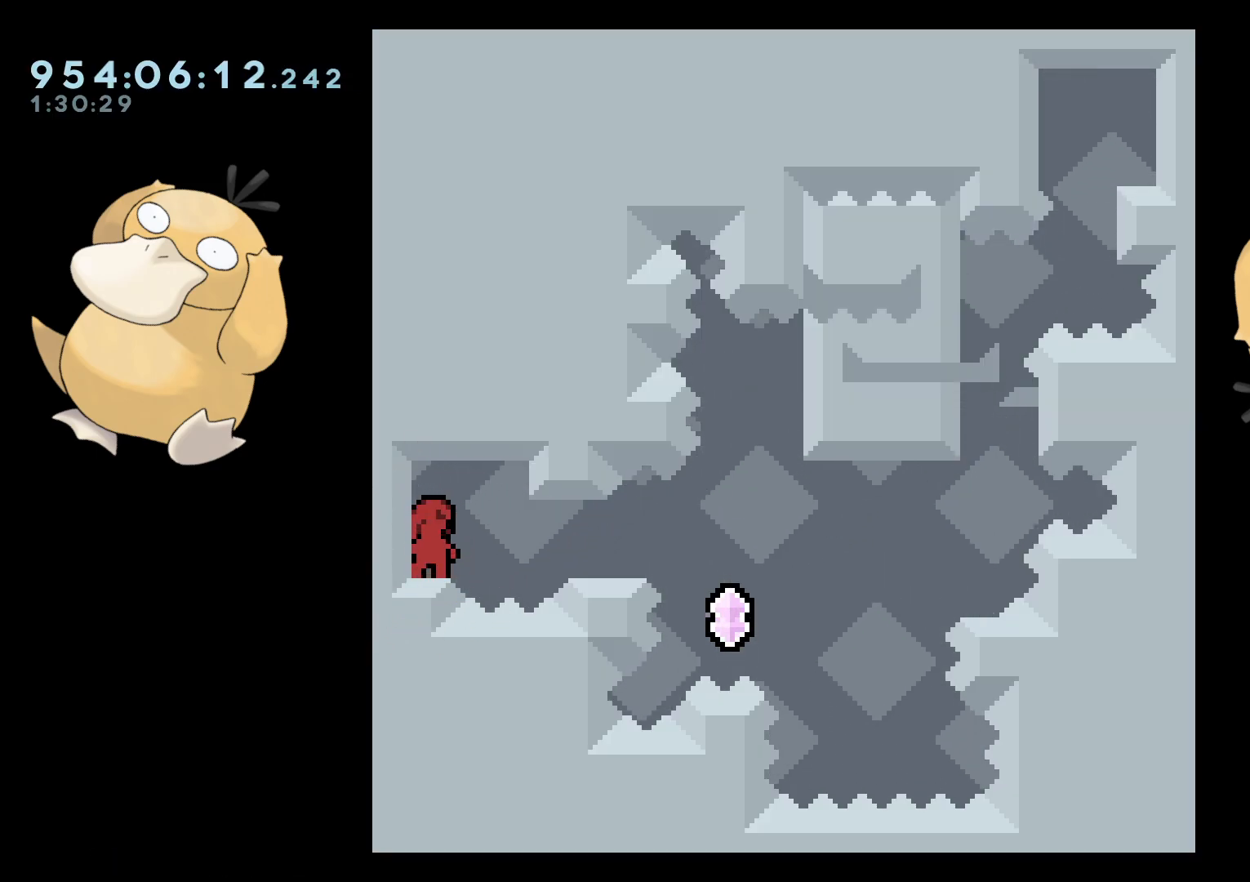
{"buttons": [], "left_stick": "center", "right_stick": "center", "events": []}
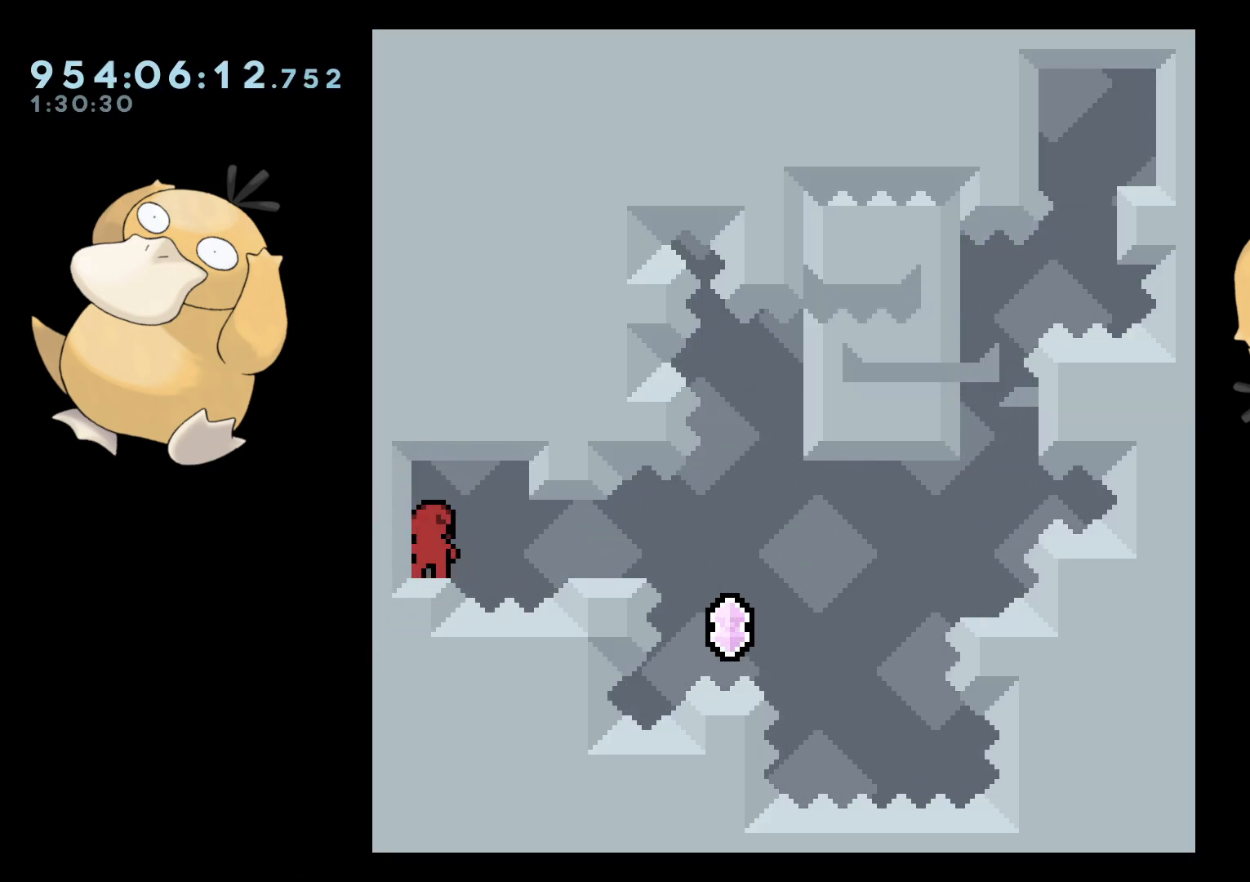
{"buttons": [], "left_stick": "center", "right_stick": "center", "events": []}
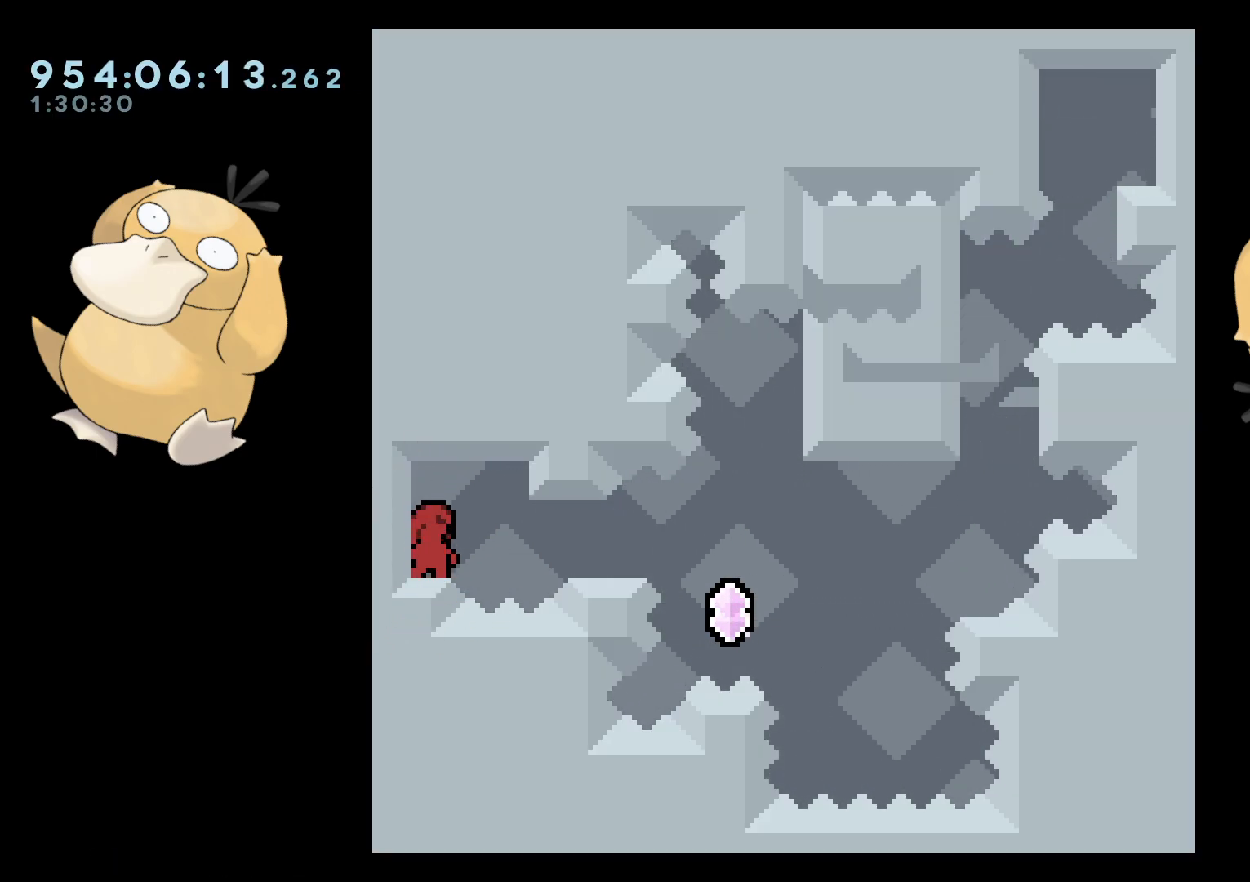
{"buttons": [], "left_stick": "center", "right_stick": "center", "events": []}
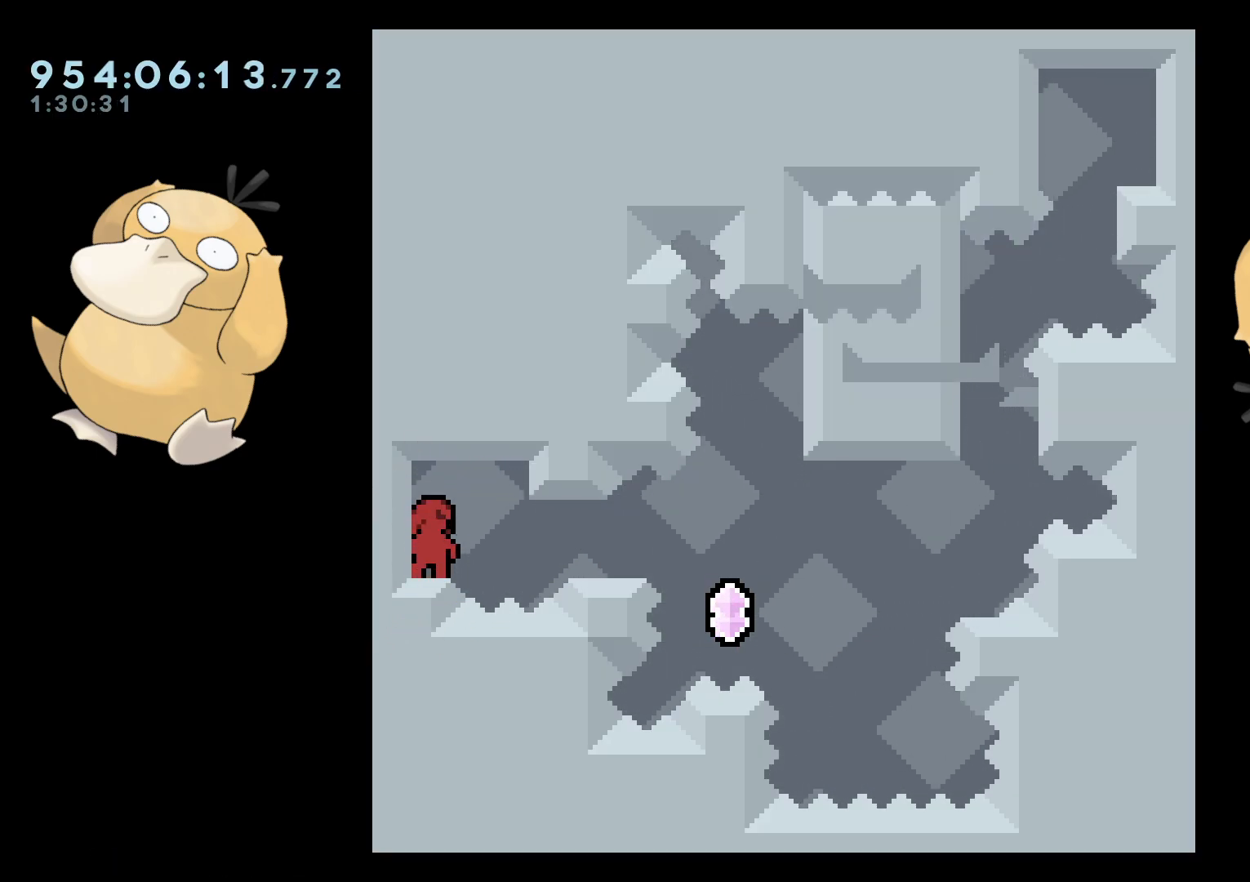
{"buttons": [], "left_stick": "center", "right_stick": "center", "events": []}
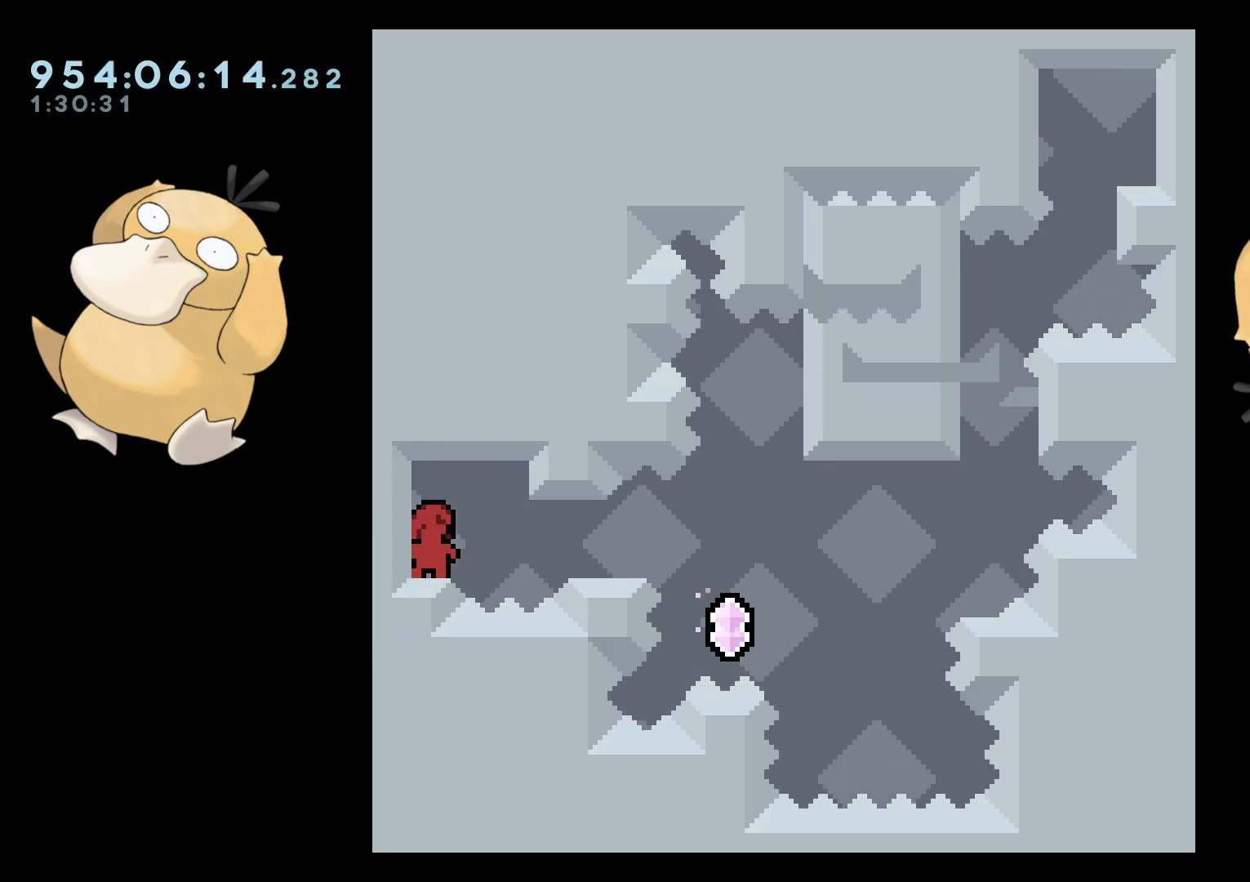
{"buttons": [], "left_stick": "center", "right_stick": "center", "events": []}
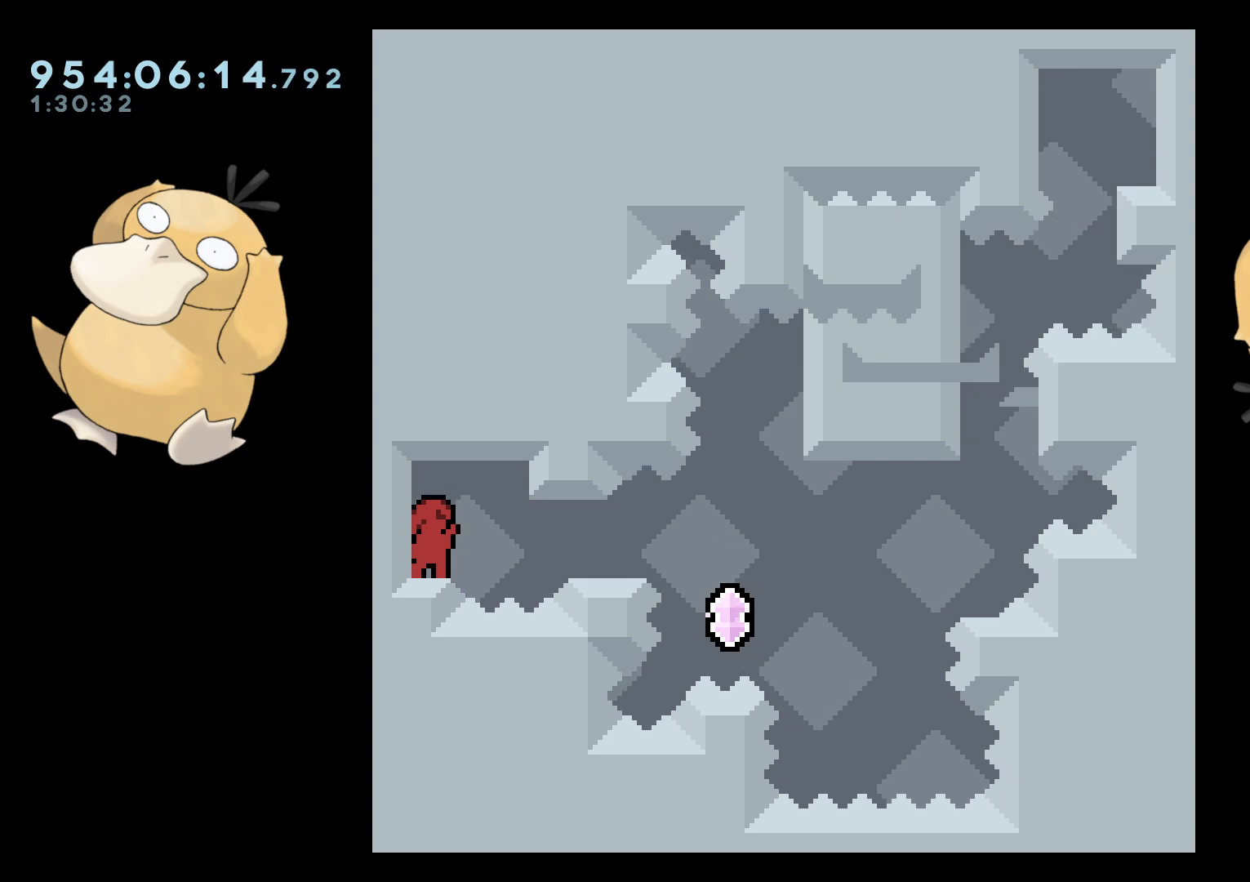
{"buttons": [], "left_stick": "center", "right_stick": "center", "events": []}
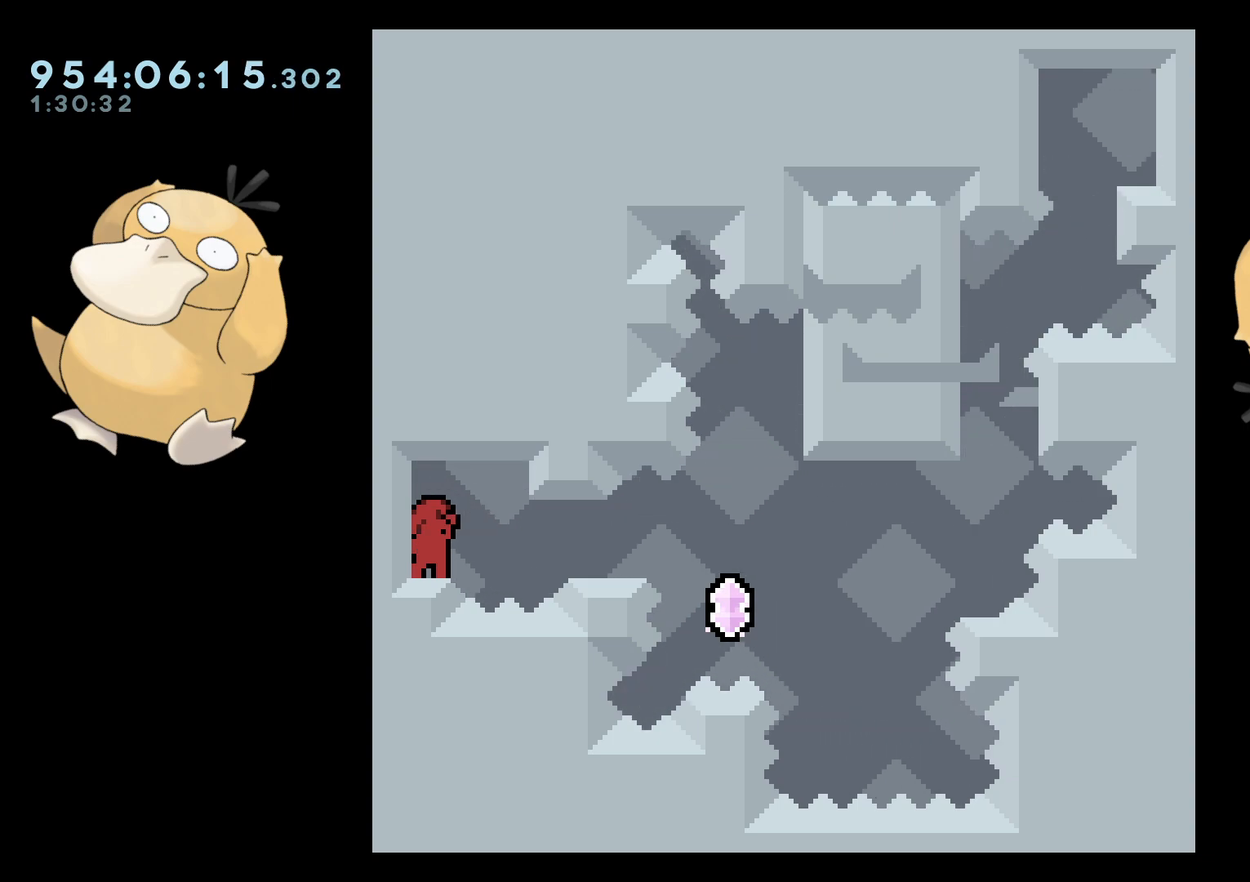
{"buttons": ["Y", "DPAD_RIGHT"], "left_stick": "center", "right_stick": "center", "events": [[417, "DPAD_RIGHT", "down"], [417, "Y", "down"]]}
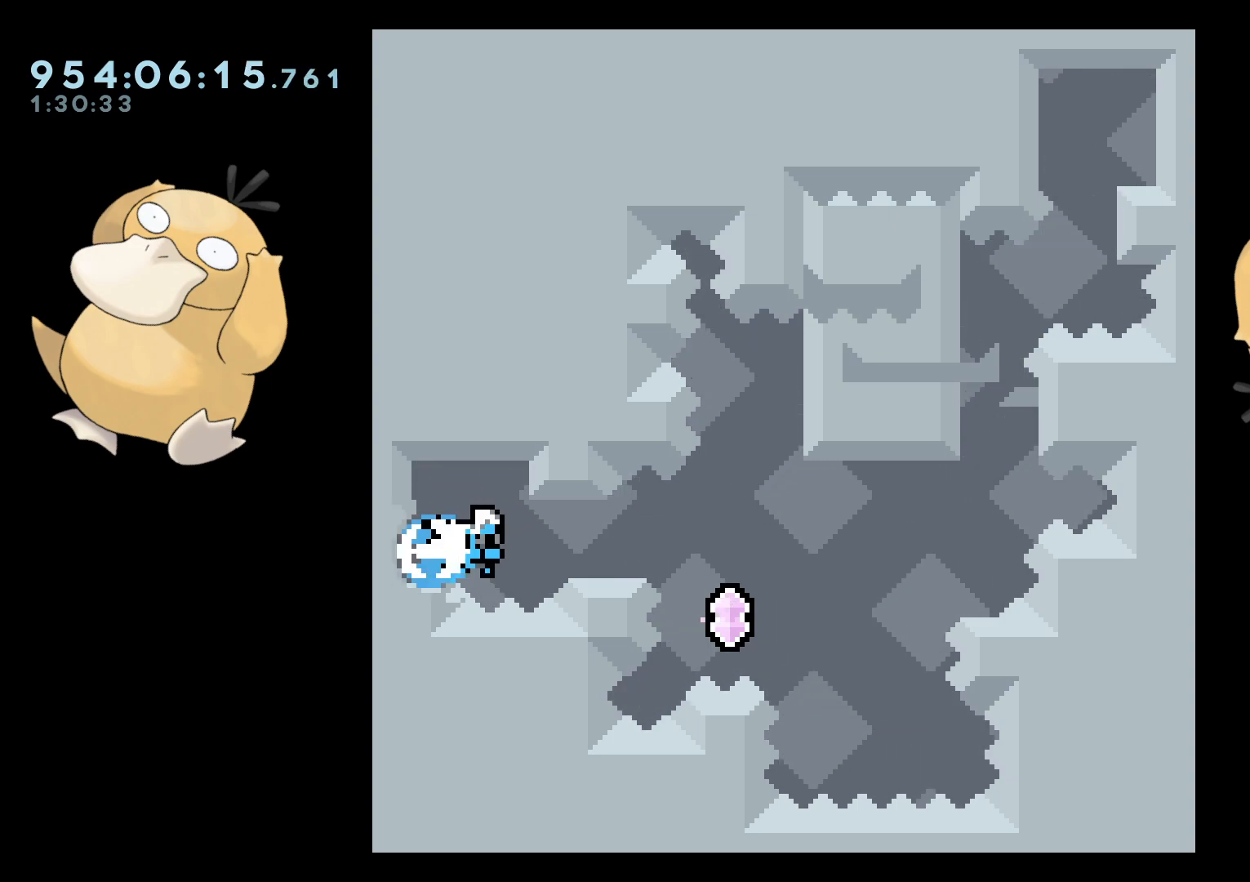
{"buttons": [], "left_stick": "center", "right_stick": "center", "events": [[17, "Y", "up"], [100, "B", "down"], [417, "DPAD_RIGHT", "up"], [483, "B", "up"]]}
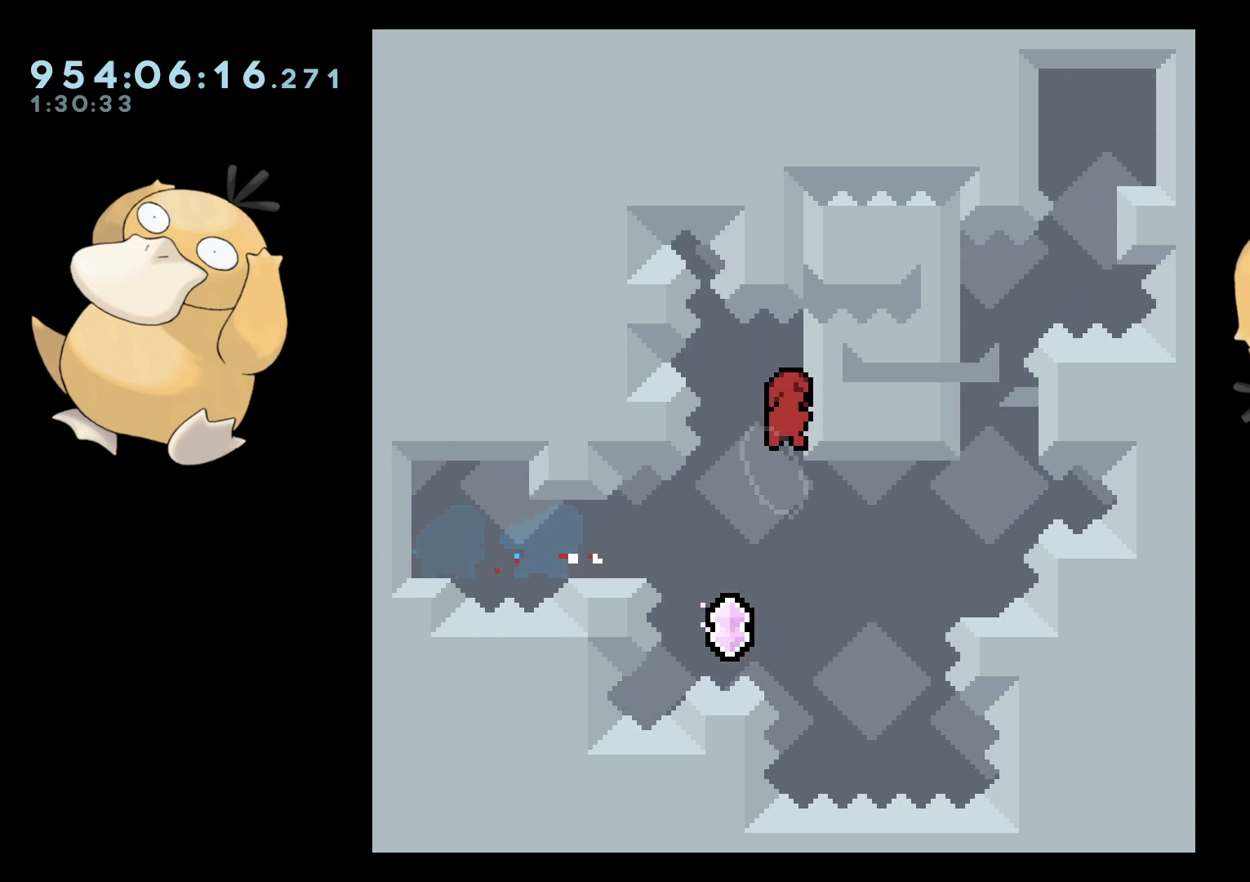
{"buttons": ["DPAD_RIGHT"], "left_stick": "center", "right_stick": "center", "events": [[300, "DPAD_RIGHT", "down"], [333, "DPAD_UP", "down"], [333, "Y", "down"], [467, "Y", "up"], [500, "DPAD_UP", "up"]]}
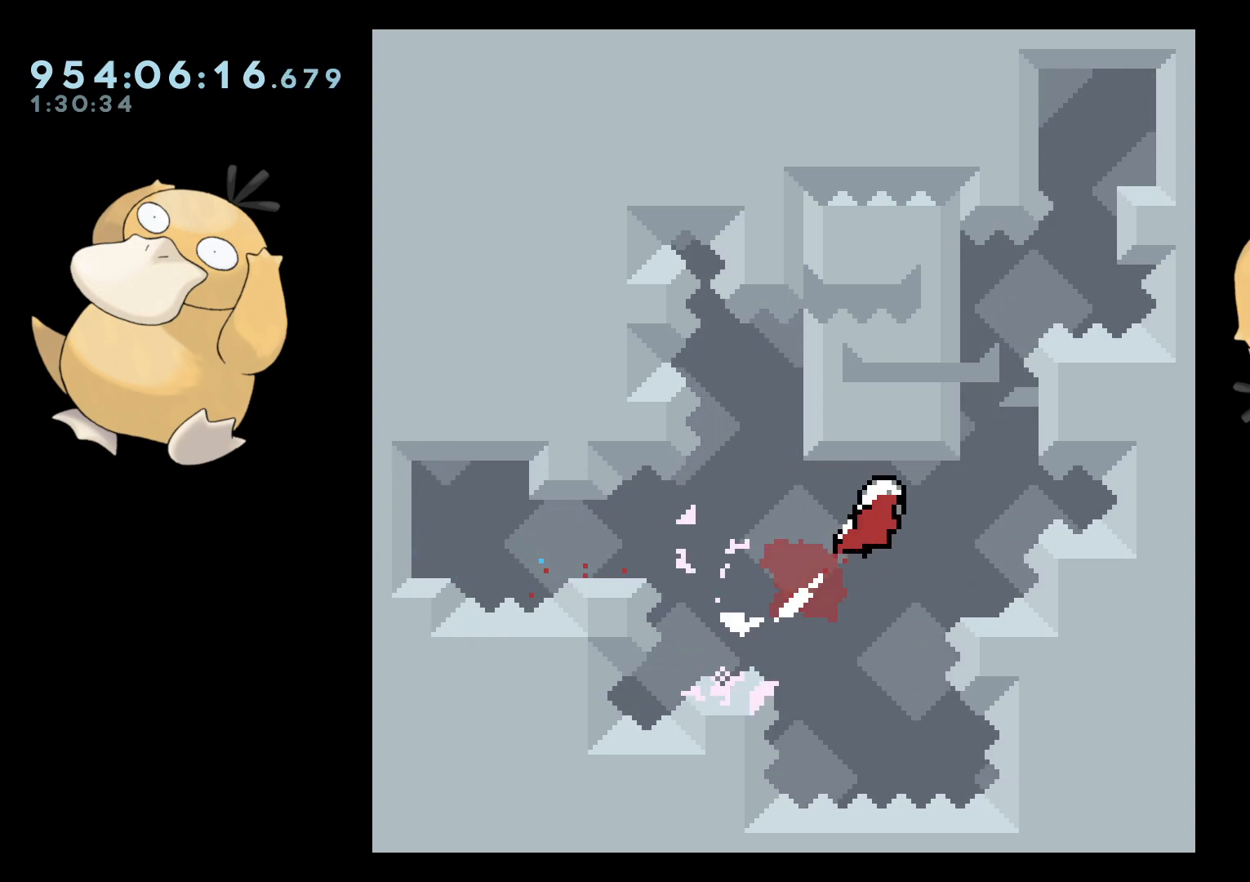
{"buttons": ["B"], "left_stick": "center", "right_stick": "center", "events": [[33, "DPAD_RIGHT", "up"], [433, "B", "down"]]}
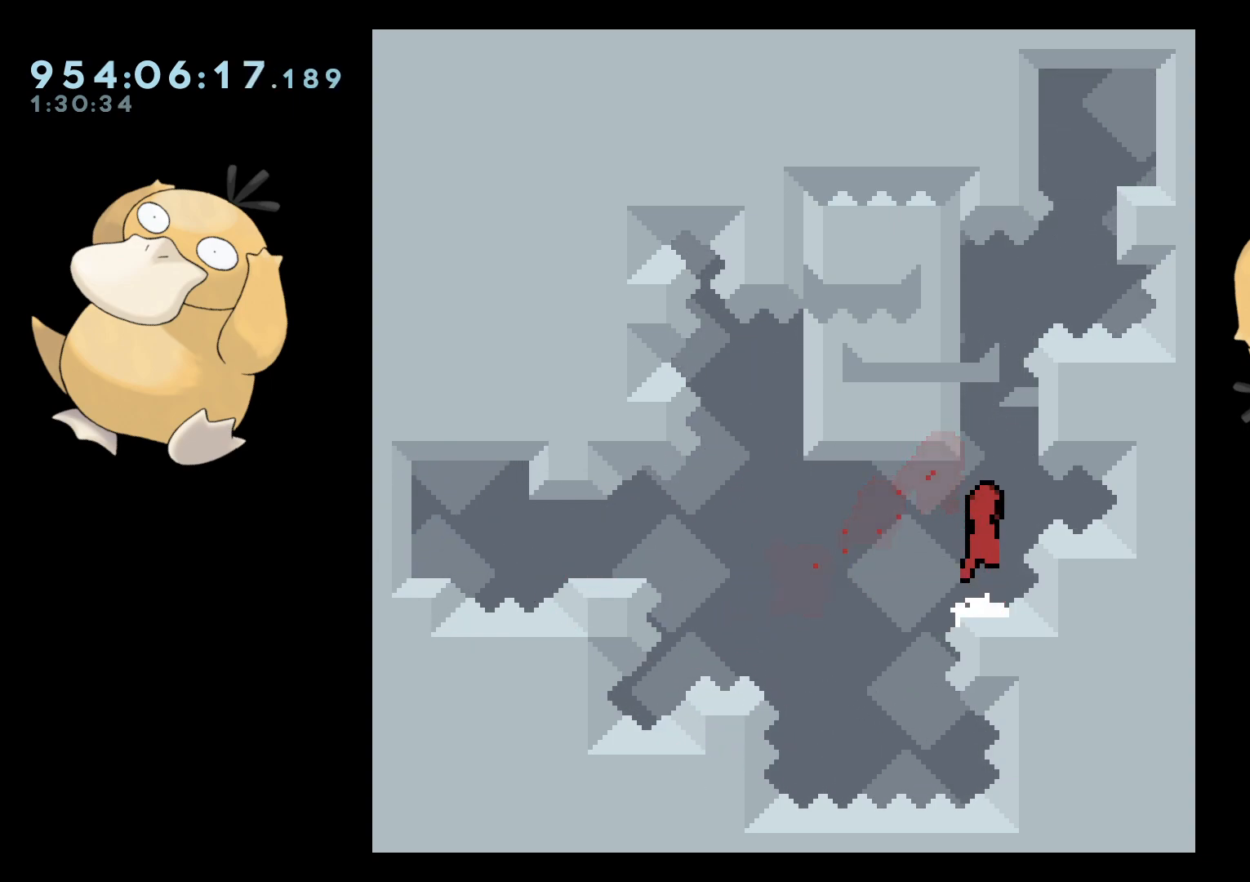
{"buttons": ["L2"], "left_stick": "center", "right_stick": "center", "events": [[217, "DPAD_LEFT", "down"], [250, "B", "up"], [267, "L2", "down"], [400, "DPAD_LEFT", "up"]]}